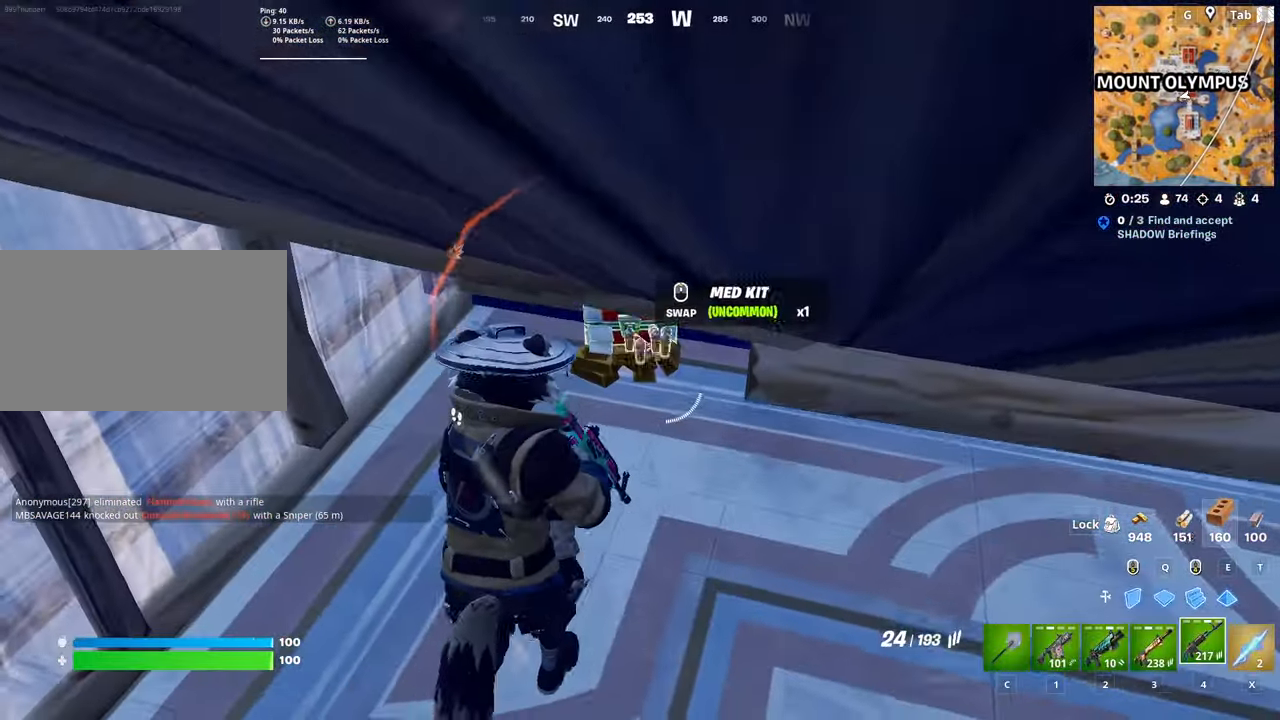
Gameplay with keyboard and mouse; each line is a JSON object with the keys and mouse buttons held at the frame after it. "events" lists presses ("down") and releases ("up") of "1", "2", "3", "4", "5", "a", "alt", "c", "caps_lock", "ctrl", "d", "e", "f", "g", "q", "r", "s", "shift", "space", "t", "tab", "v", "w", "x", "z", "mouse_left", "mouse_wheel" and "mouse_right" between this image and that frame as [ms after this image, input, new state], when the widget could be followed in between. "mouse_left", "mouse_wheel", "mouse_right" = the "left", "wheel", "right" buttons of the "mouse" list. No other keys are recorded. "wheel" means that the mouse wheel is clicked or scrolled. "mouse_move" is the direction in which the mouse moves at that frame (one of eight, or "still"), when it could be read.
{"keys": [], "mouse": [], "mouse_move": "still", "events": [[34, "a", "down"], [34, "mouse_wheel", "up"], [167, "s", "down"], [300, "a", "up"], [300, "d", "down"], [351, "mouse_wheel", "down"], [351, "s", "up"], [401, "d", "up"], [501, "mouse_wheel", "up"]]}
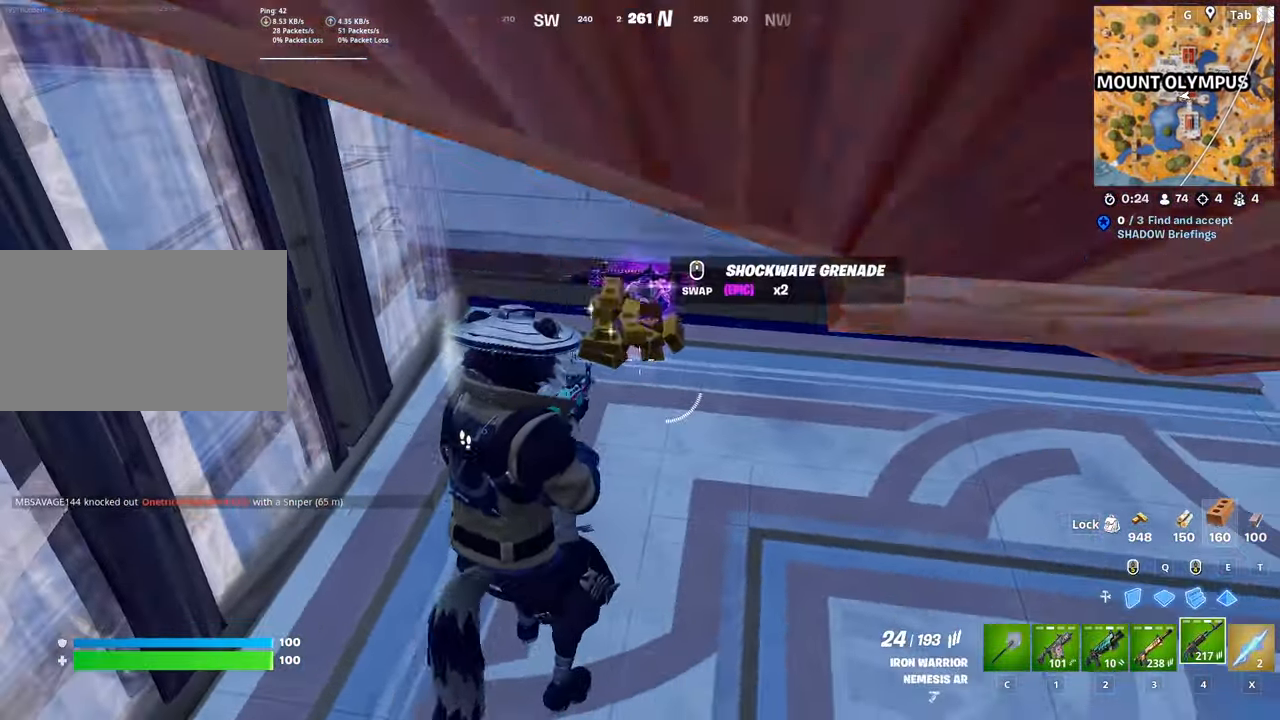
{"keys": ["space", "w"], "mouse": [], "mouse_move": "still", "events": [[50, "shift", "down"], [233, "d", "down"], [233, "shift", "up"], [283, "space", "down"], [466, "d", "up"], [466, "w", "down"]]}
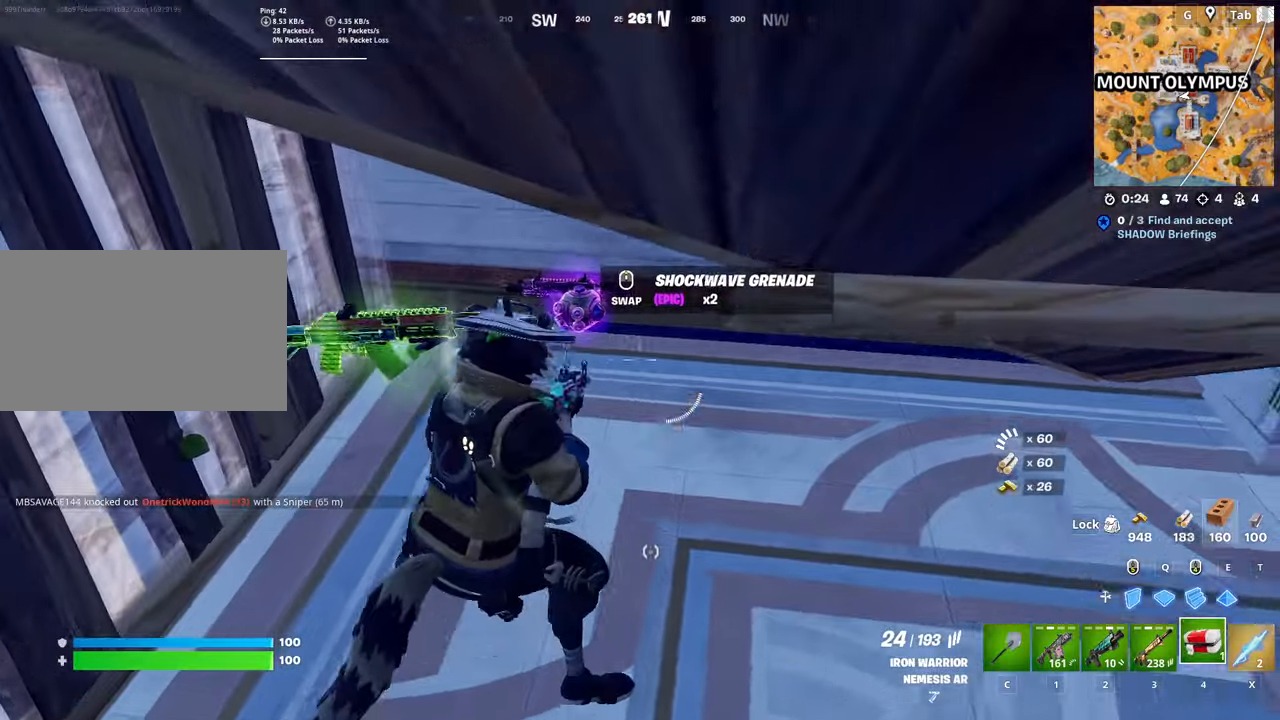
{"keys": [], "mouse": [], "mouse_move": "down-right", "events": [[16, "space", "up"], [333, "3", "down"], [383, "w", "up"], [433, "3", "up"]]}
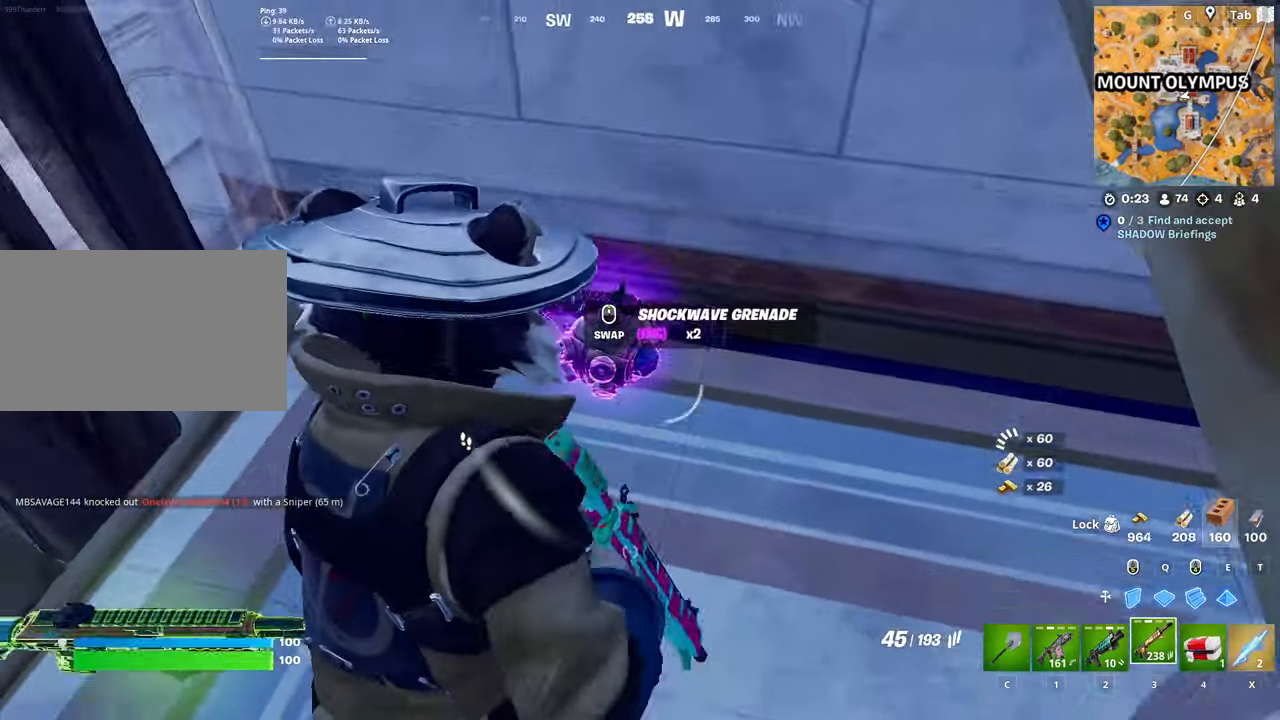
{"keys": [], "mouse": [], "mouse_move": "up-right", "events": [[67, "s", "down"], [351, "mouse_wheel", "down"], [351, "s", "up"], [401, "mouse_wheel", "up"]]}
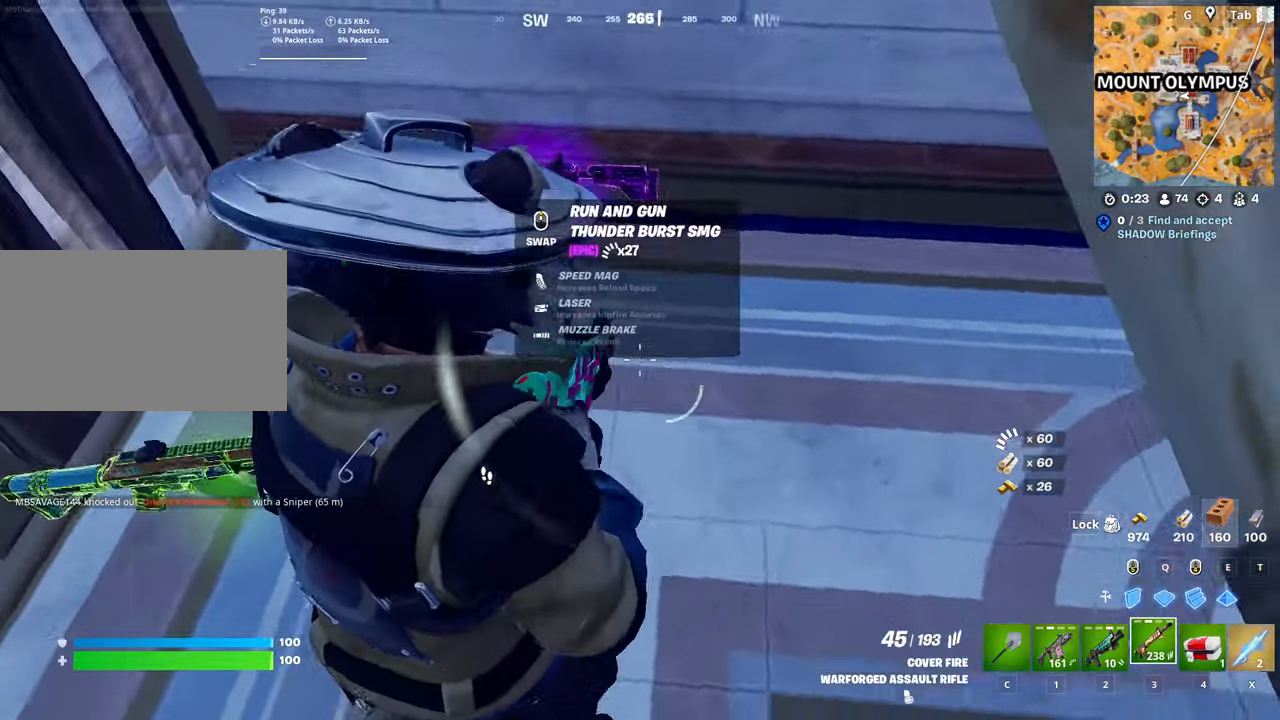
{"keys": ["a"], "mouse": [], "mouse_move": "still", "events": [[83, "d", "down"], [183, "s", "down"], [367, "a", "down"], [417, "d", "up"], [417, "s", "up"]]}
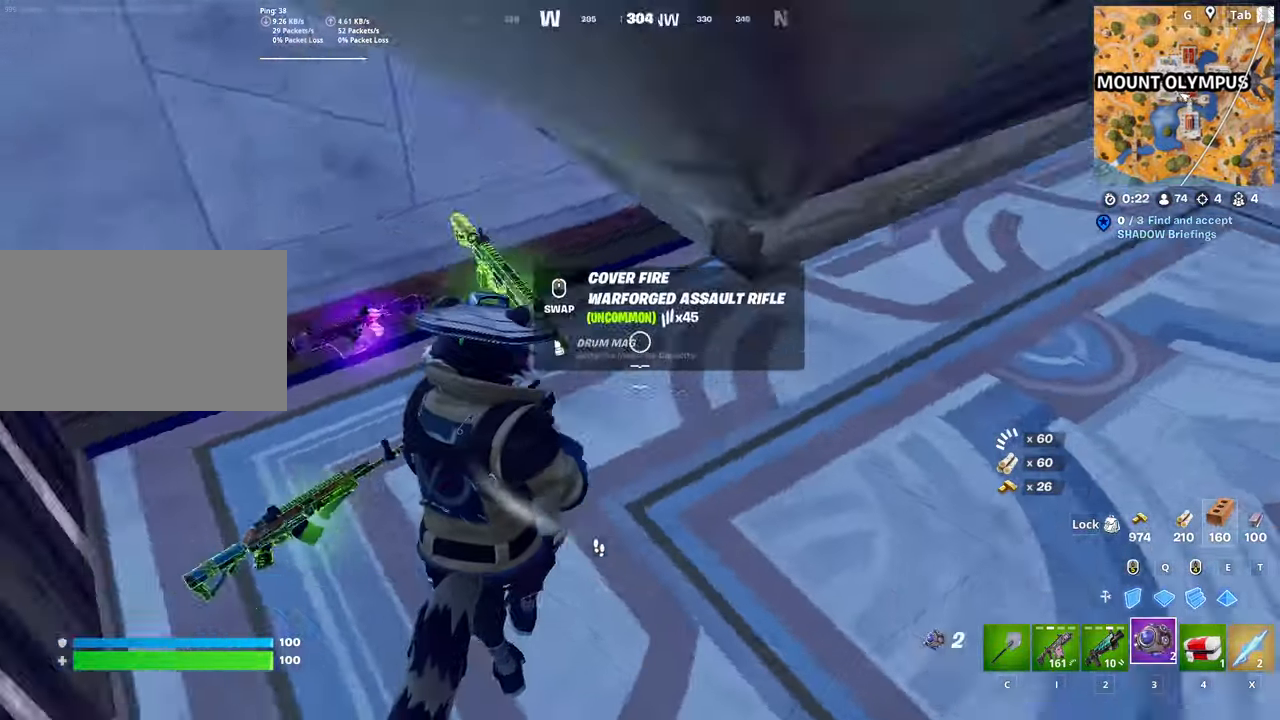
{"keys": [], "mouse": [], "mouse_move": "still", "events": [[67, "a", "up"], [117, "w", "down"], [250, "1", "down"], [384, "1", "up"], [434, "mouse_wheel", "down"], [434, "w", "up"], [484, "mouse_wheel", "up"]]}
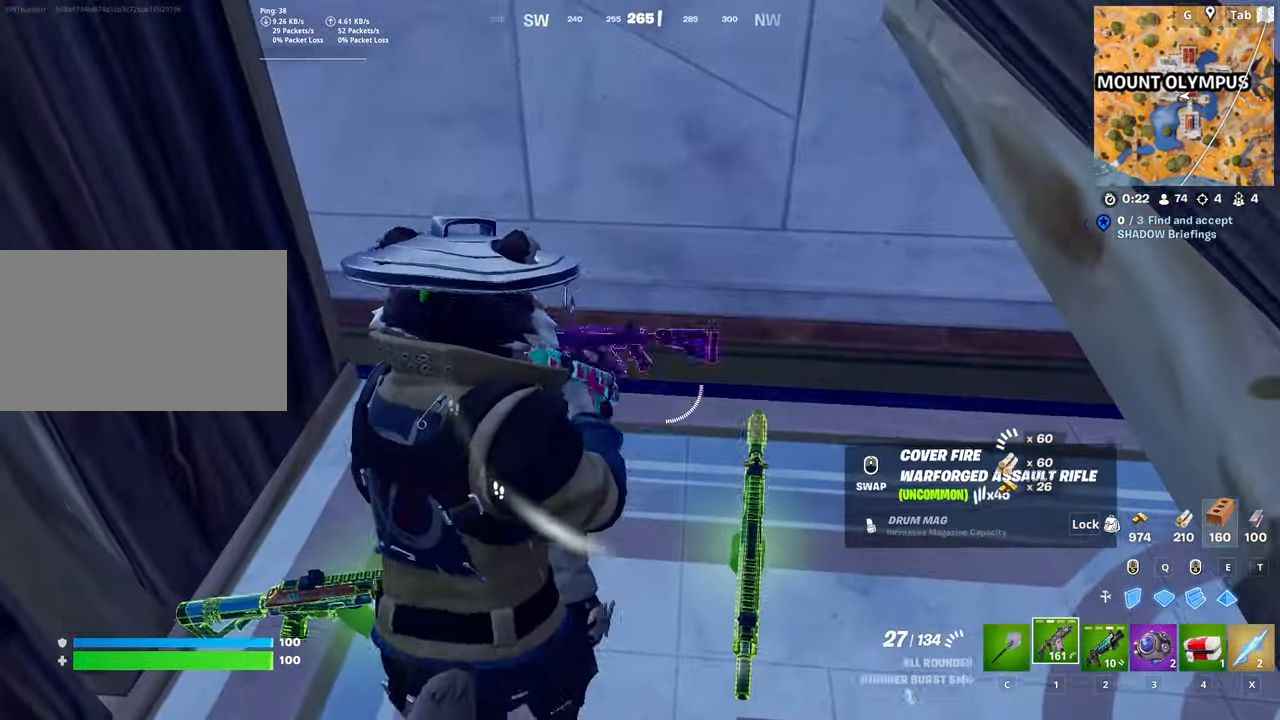
{"keys": ["d", "s"], "mouse": [], "mouse_move": "up-left", "events": [[66, "s", "down"], [450, "d", "down"]]}
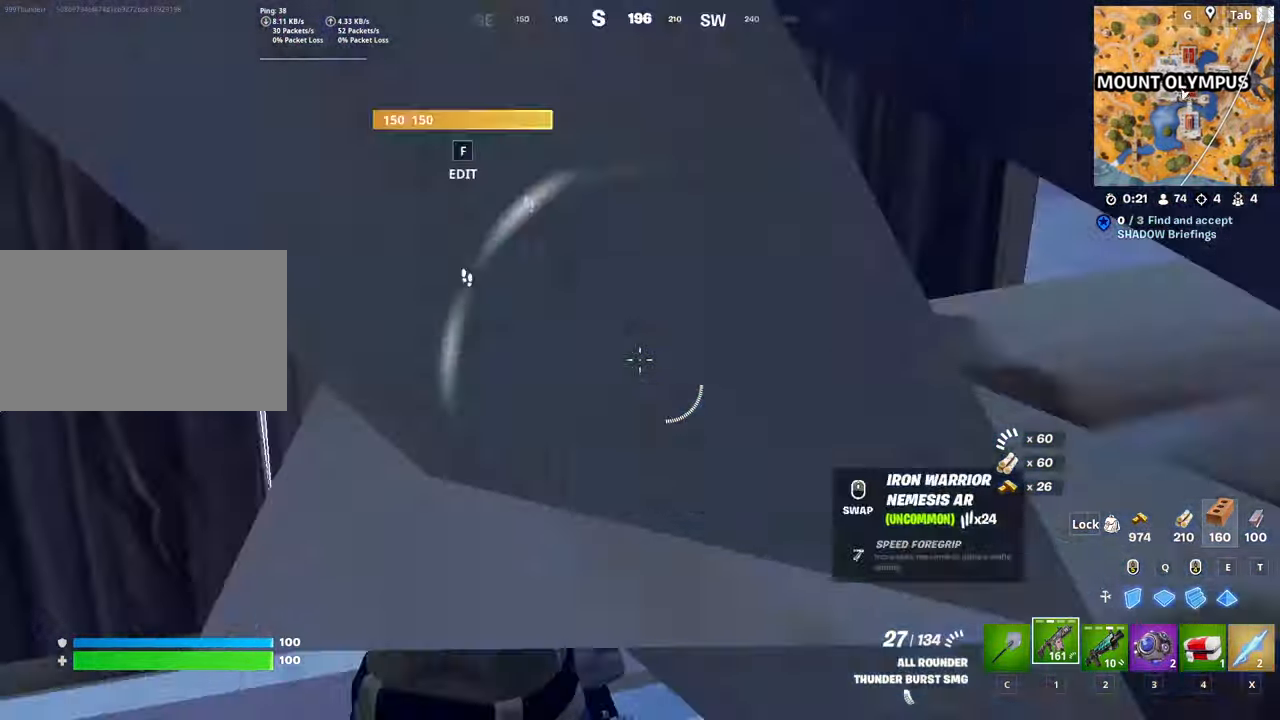
{"keys": ["a", "f", "w"], "mouse": [], "mouse_move": "up-right", "events": [[34, "a", "down"], [84, "d", "up"], [184, "s", "up"], [284, "c", "down"], [334, "c", "up"], [417, "w", "down"], [467, "f", "down"]]}
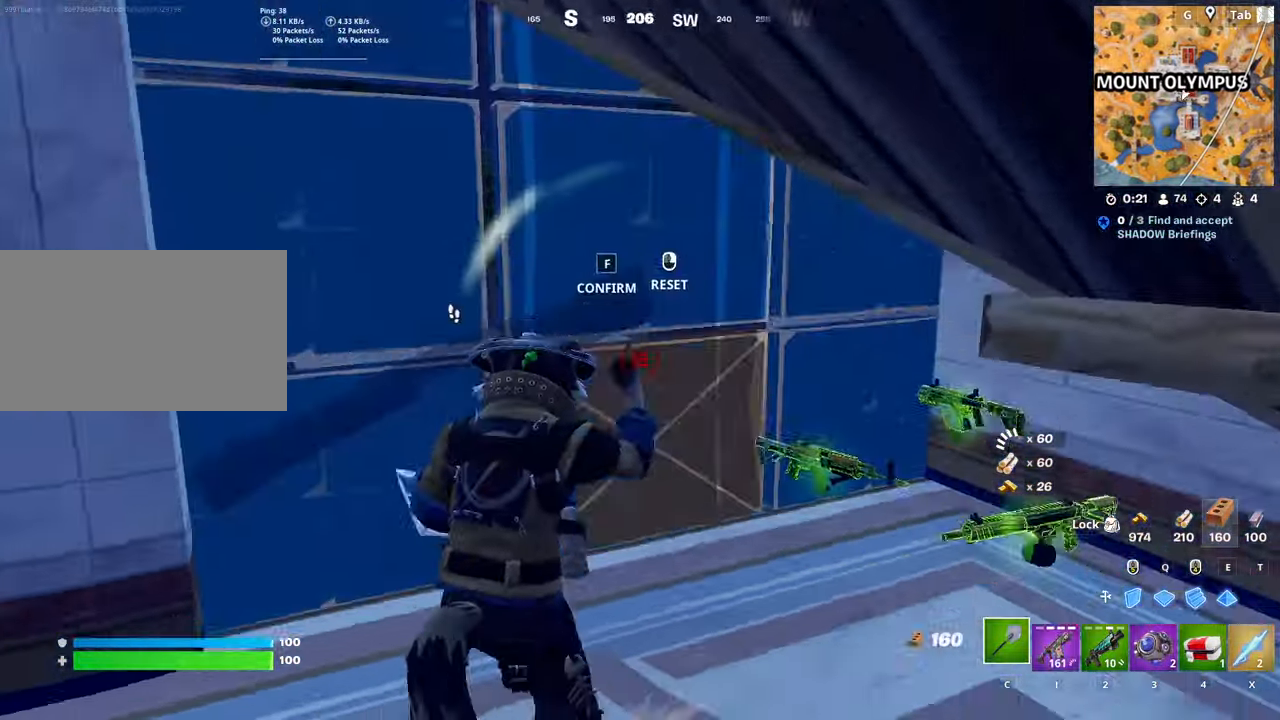
{"keys": ["d", "w"], "mouse": ["left"], "mouse_move": "left", "events": [[16, "mouse_left", "down"], [66, "a", "up"], [66, "f", "up"], [233, "d", "down"], [233, "w", "up"], [483, "w", "down"]]}
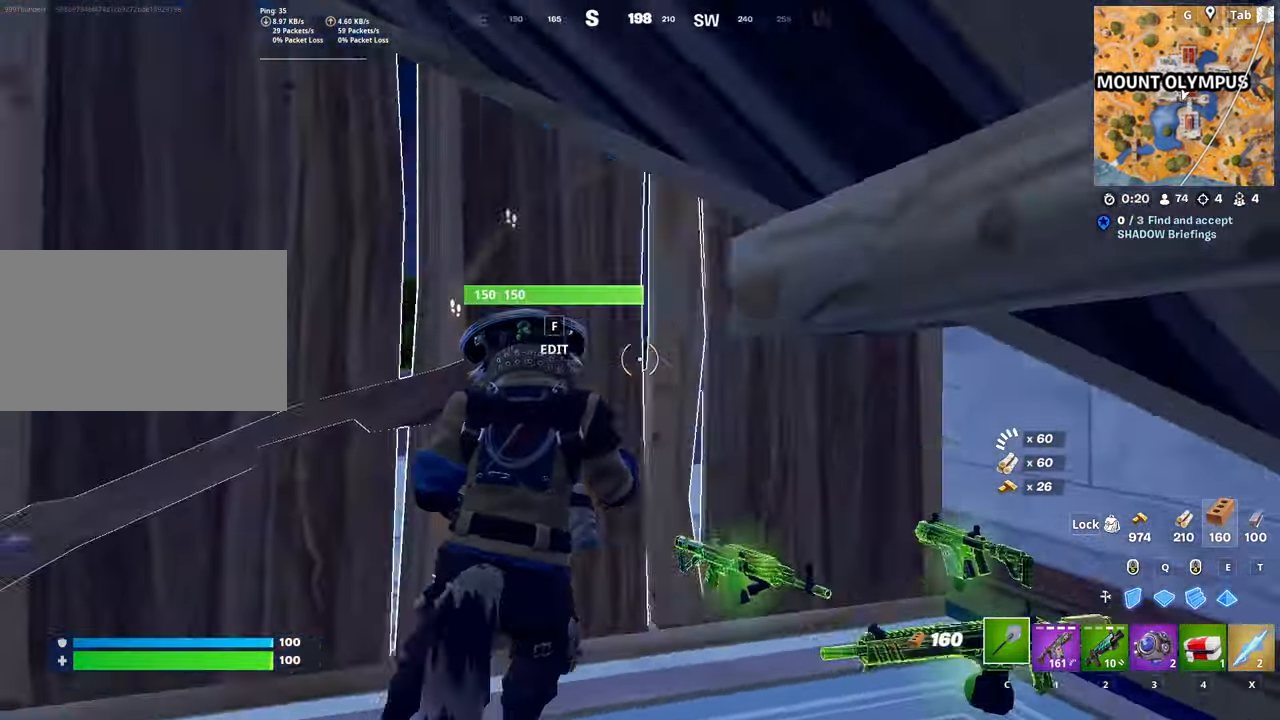
{"keys": ["ctrl", "d", "w"], "mouse": [], "mouse_move": "still", "events": [[34, "mouse_left", "up"], [300, "ctrl", "down"]]}
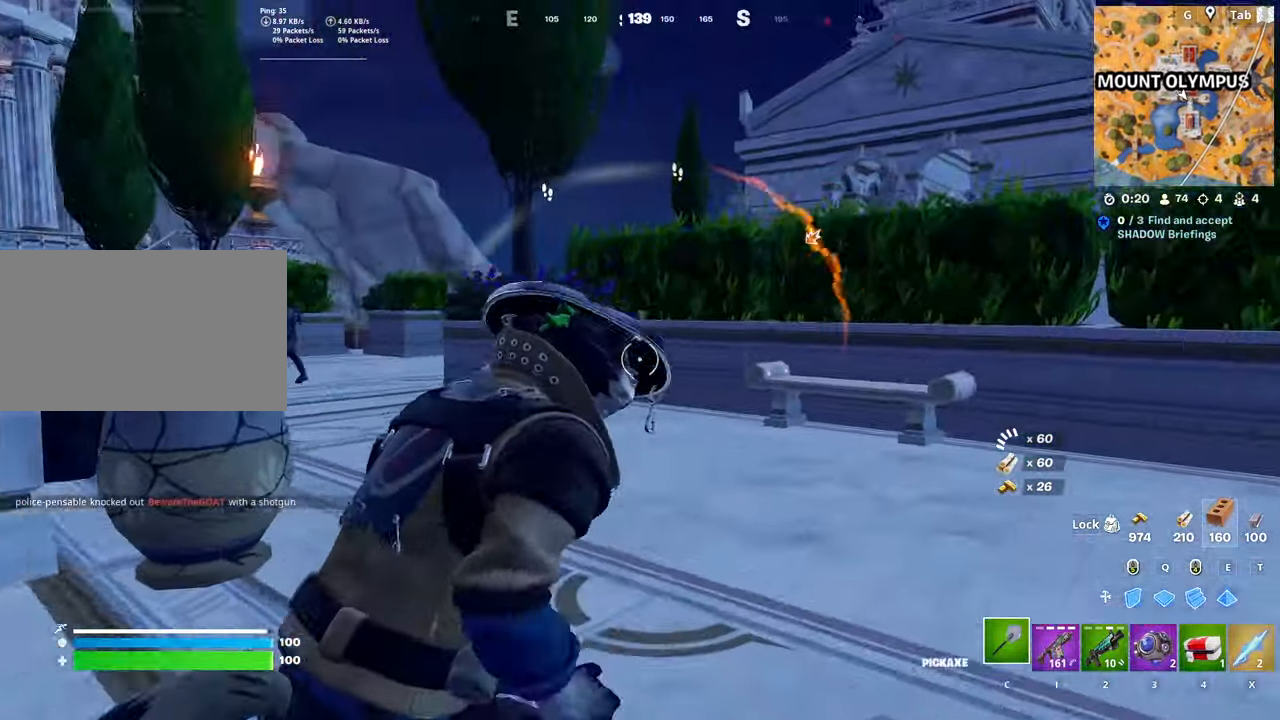
{"keys": ["w"], "mouse": [], "mouse_move": "still", "events": [[33, "ctrl", "up"], [83, "d", "up"], [233, "2", "down"], [317, "2", "up"]]}
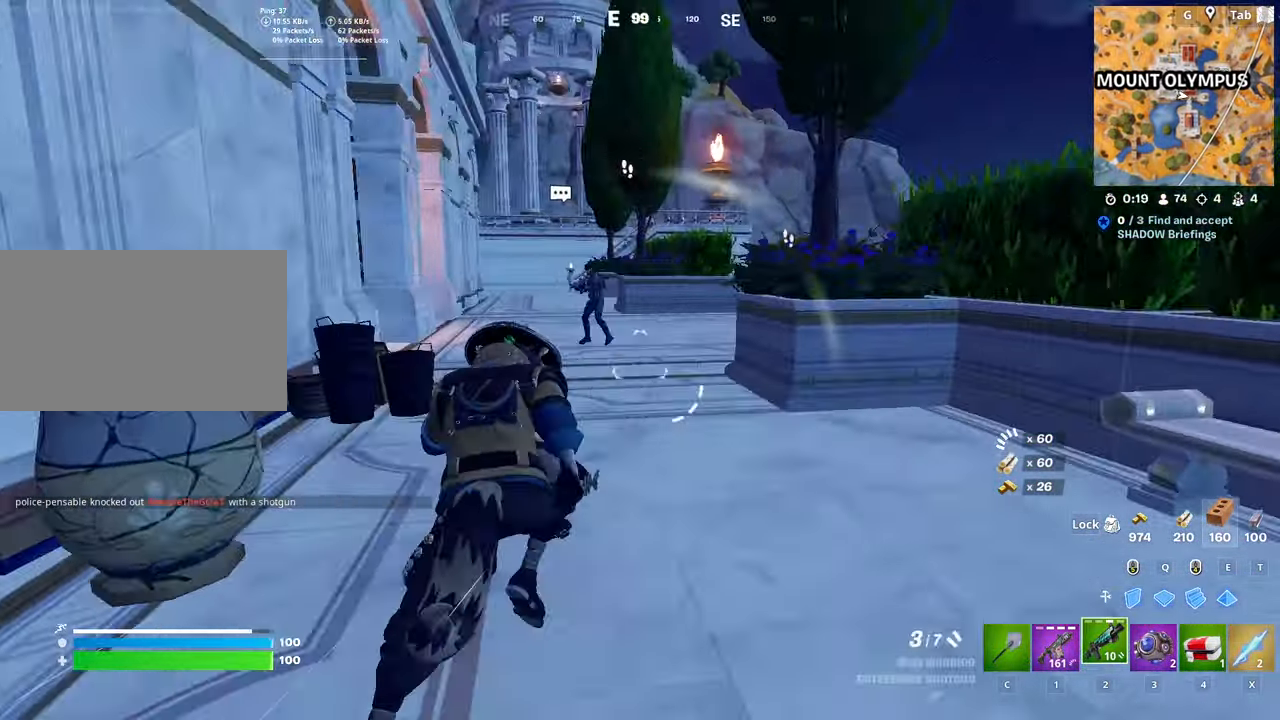
{"keys": ["a"], "mouse": ["left"], "mouse_move": "still", "events": [[100, "a", "down"], [100, "space", "down"], [150, "w", "up"], [284, "space", "up"], [434, "mouse_left", "down"]]}
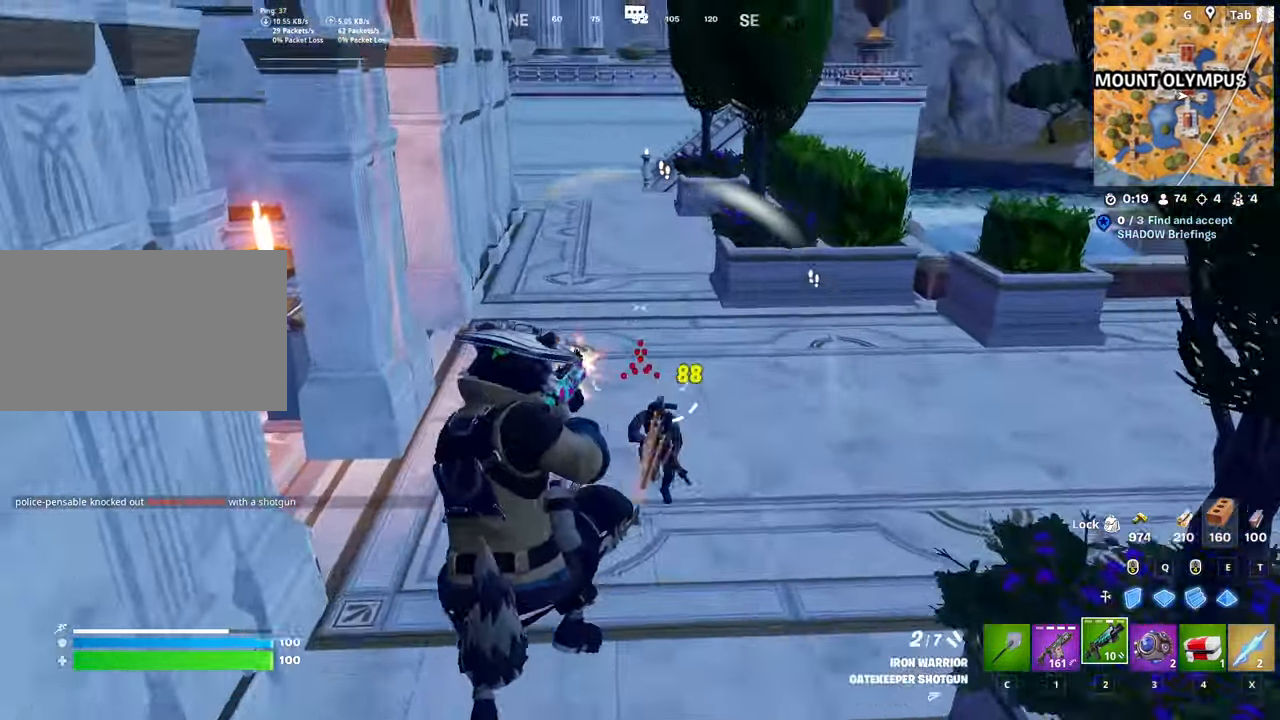
{"keys": ["d"], "mouse": ["left"], "mouse_move": "up", "events": [[33, "s", "down"], [217, "a", "up"], [351, "d", "down"], [401, "s", "up"]]}
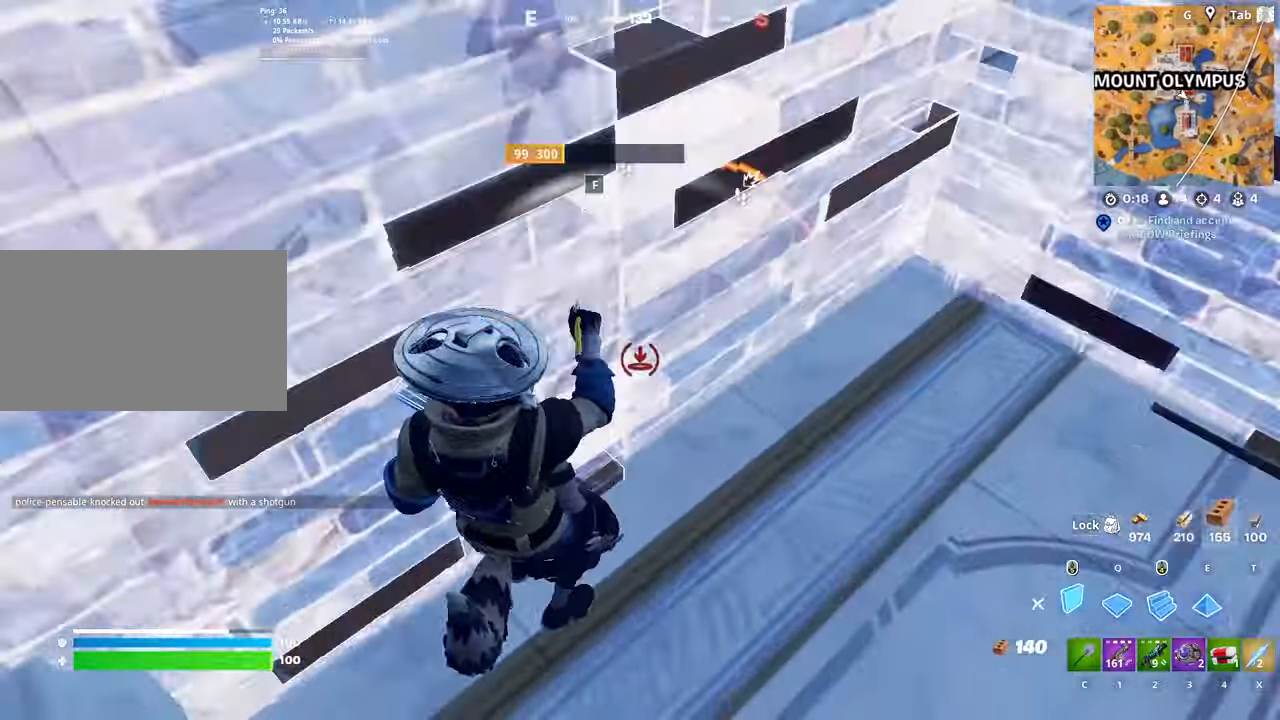
{"keys": ["a", "s"], "mouse": [], "mouse_move": "down-left", "events": [[50, "2", "down"], [133, "2", "up"], [183, "mouse_left", "up"], [233, "d", "up"], [233, "s", "down"], [283, "f", "down"], [317, "mouse_left", "down"], [367, "a", "down"], [367, "mouse_left", "up"], [417, "f", "up"]]}
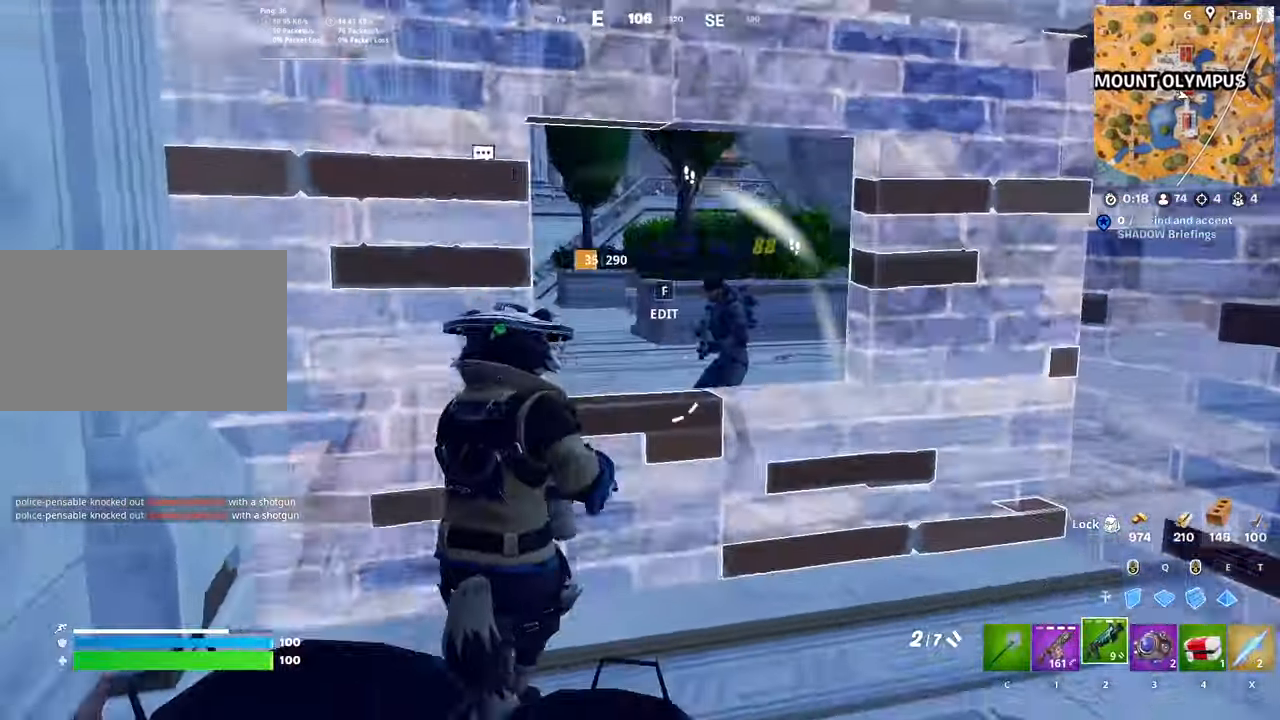
{"keys": ["d", "s", "space"], "mouse": ["wheel"], "mouse_move": "right", "events": [[17, "d", "down"], [50, "a", "up"], [100, "s", "up"], [250, "mouse_left", "down"], [351, "mouse_left", "up"], [434, "s", "down"], [434, "space", "down"], [484, "mouse_wheel", "down"]]}
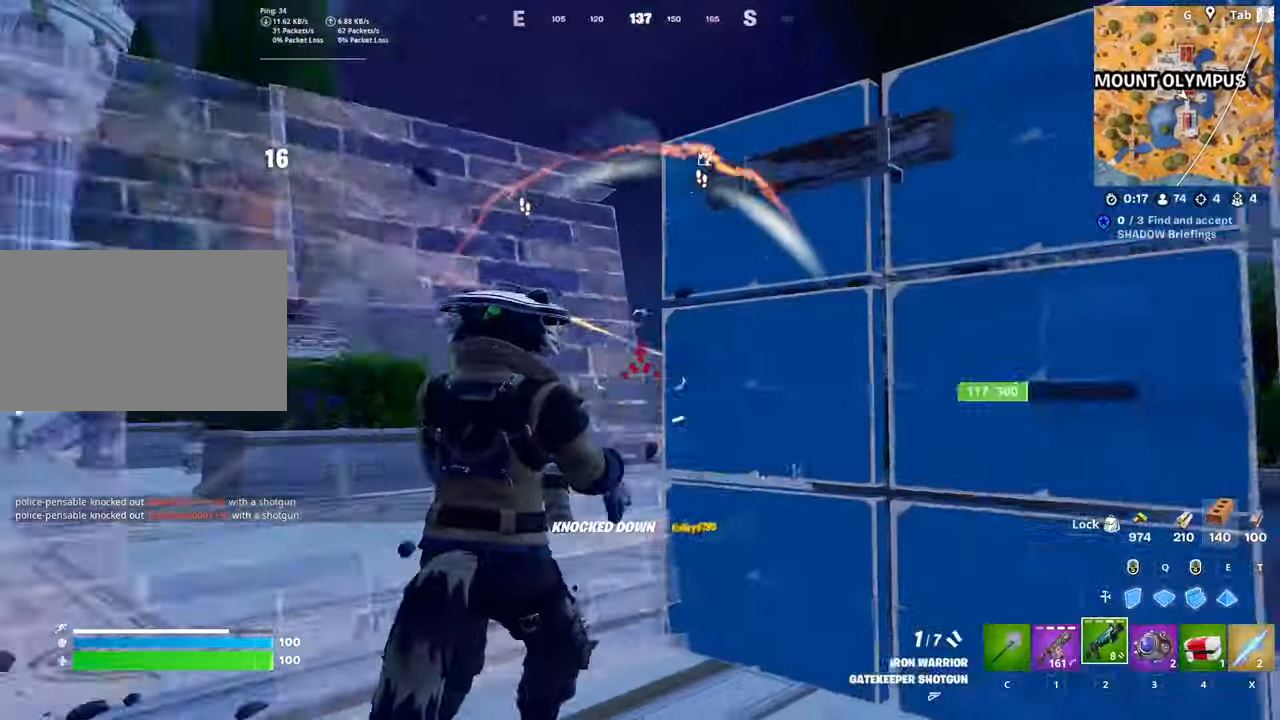
{"keys": ["2", "w"], "mouse": [], "mouse_move": "left", "events": [[83, "mouse_wheel", "up"], [83, "s", "up"], [184, "w", "down"], [234, "d", "up"], [234, "mouse_left", "down"], [234, "space", "up"], [417, "mouse_left", "up"], [467, "2", "down"]]}
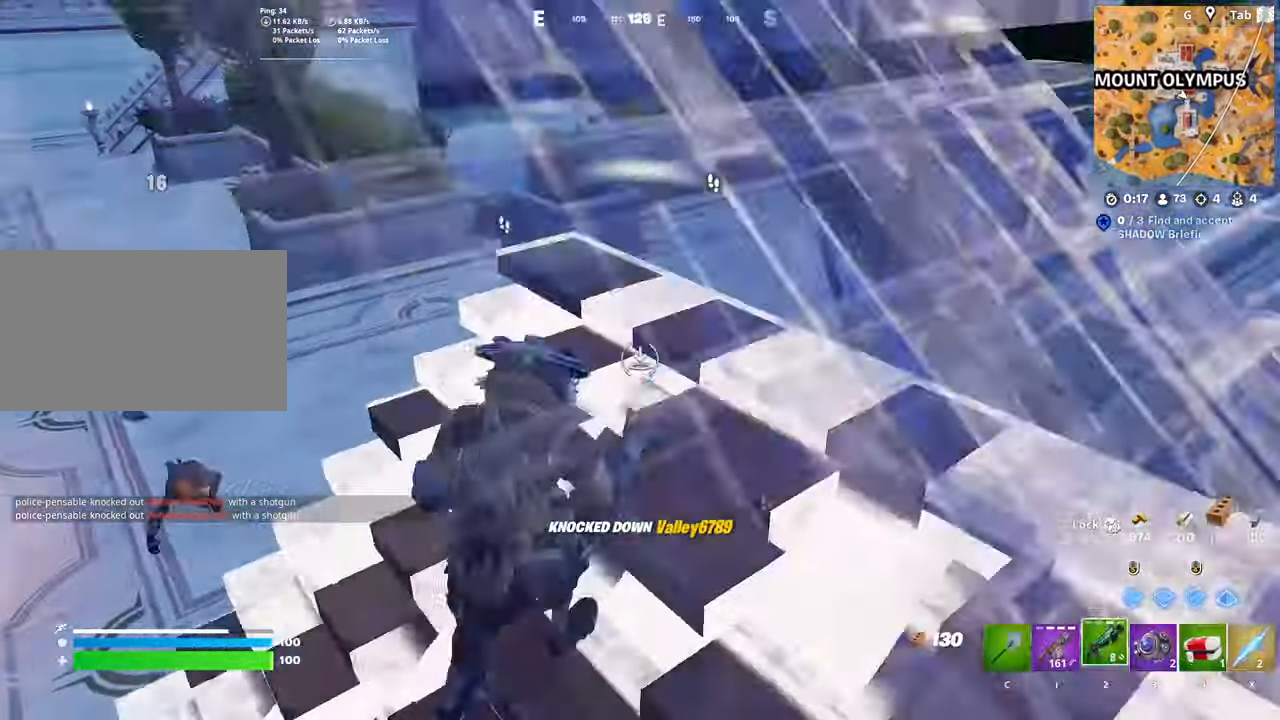
{"keys": ["a", "space", "w"], "mouse": [], "mouse_move": "down-right", "events": [[101, "2", "up"], [251, "a", "down"], [384, "space", "down"]]}
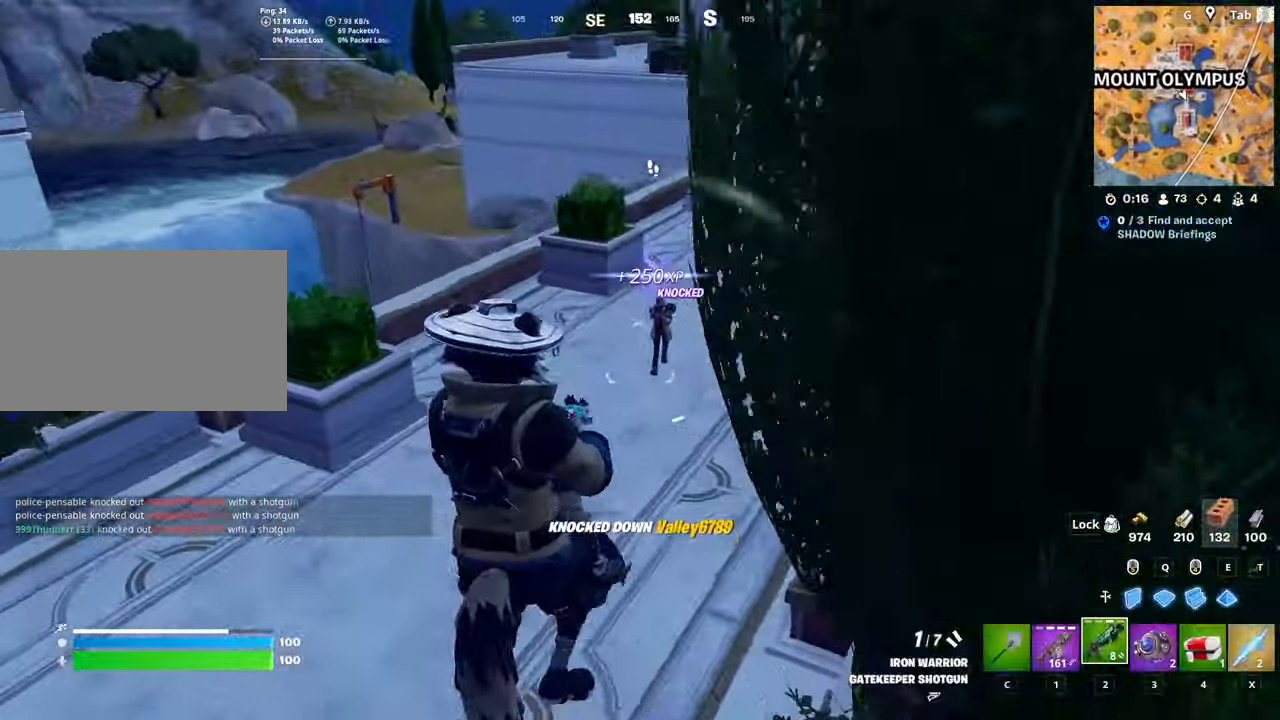
{"keys": ["d", "w"], "mouse": [], "mouse_move": "right", "events": [[117, "space", "up"], [167, "a", "up"], [167, "mouse_left", "down"], [267, "1", "down"], [267, "mouse_left", "up"], [400, "1", "up"], [500, "d", "down"]]}
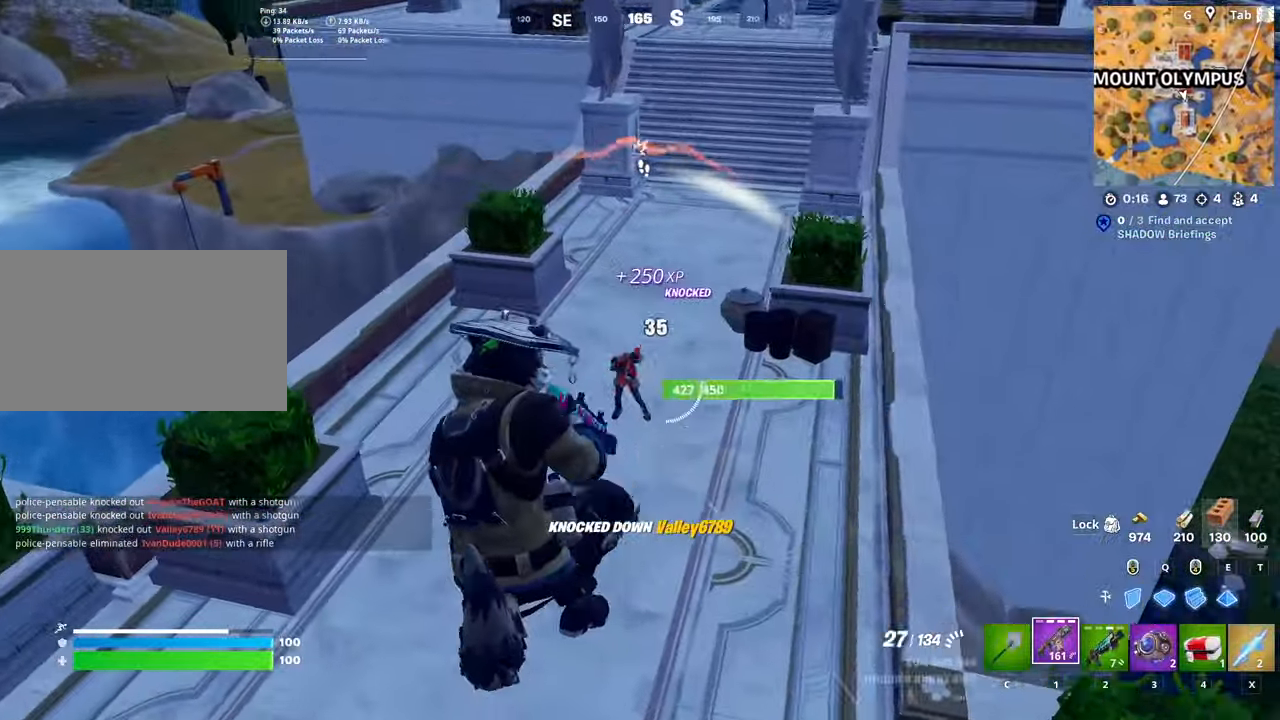
{"keys": ["w"], "mouse": ["left"], "mouse_move": "up", "events": [[17, "mouse_left", "down"], [351, "d", "up"]]}
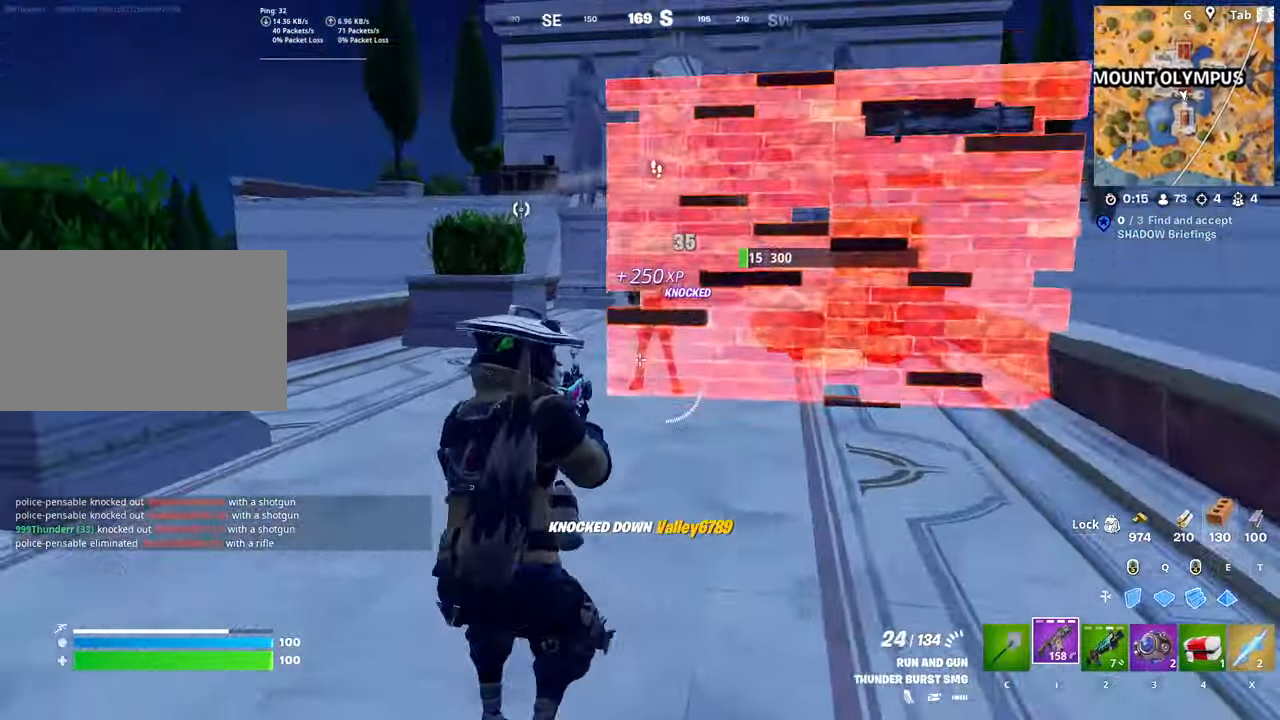
{"keys": ["w"], "mouse": ["left"], "mouse_move": "still", "events": [[284, "d", "down"], [367, "d", "up"]]}
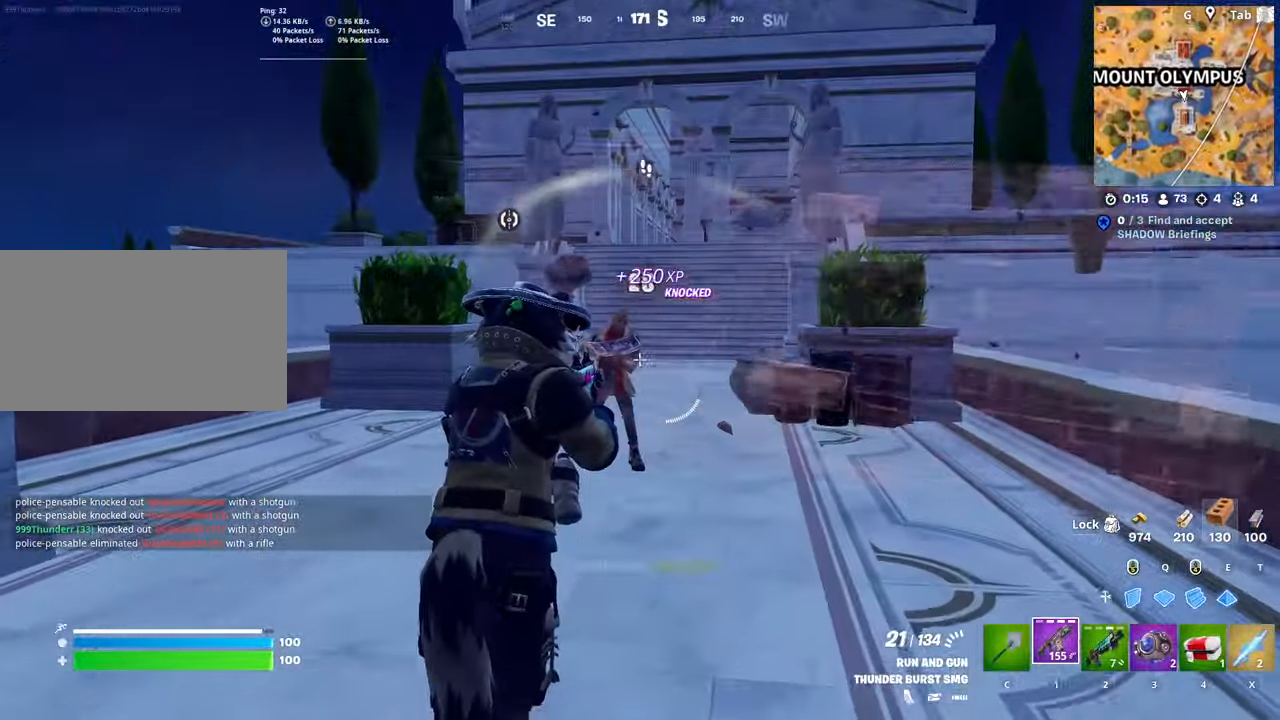
{"keys": ["d", "w"], "mouse": [], "mouse_move": "left", "events": [[434, "d", "down"], [484, "mouse_left", "up"]]}
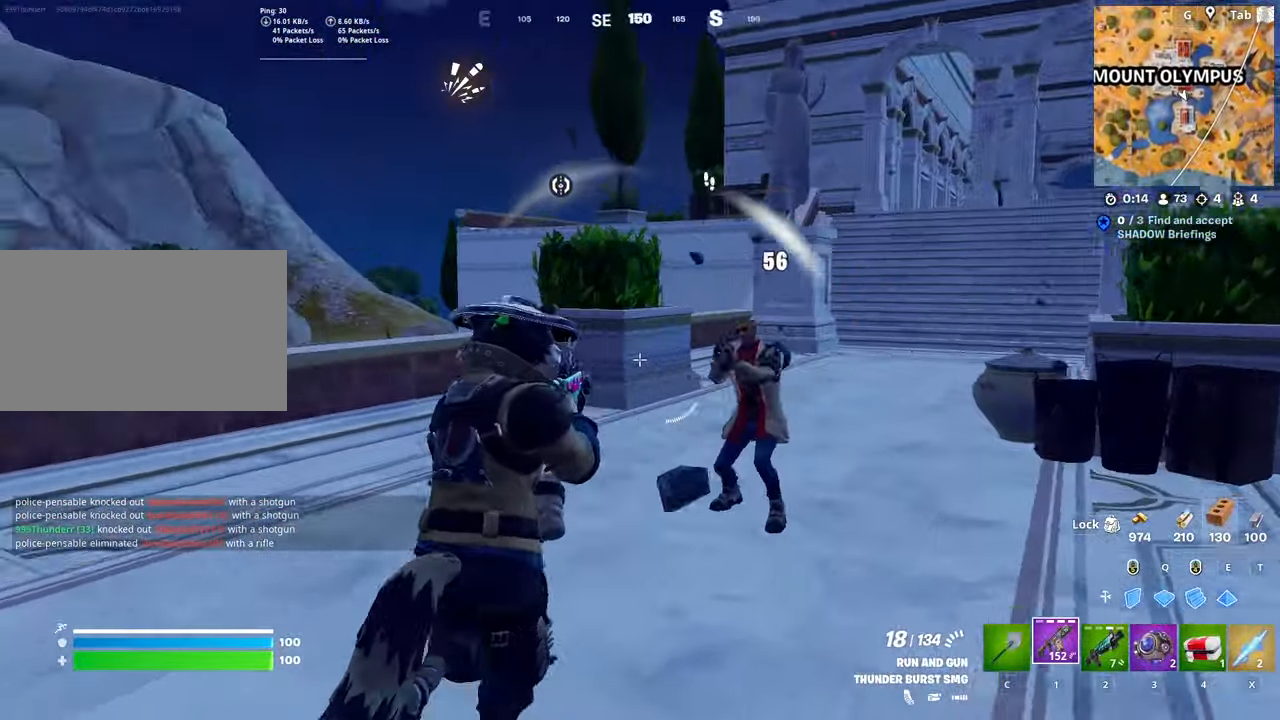
{"keys": ["w"], "mouse": ["left"], "mouse_move": "down-left", "events": [[167, "d", "up"], [167, "mouse_left", "down"]]}
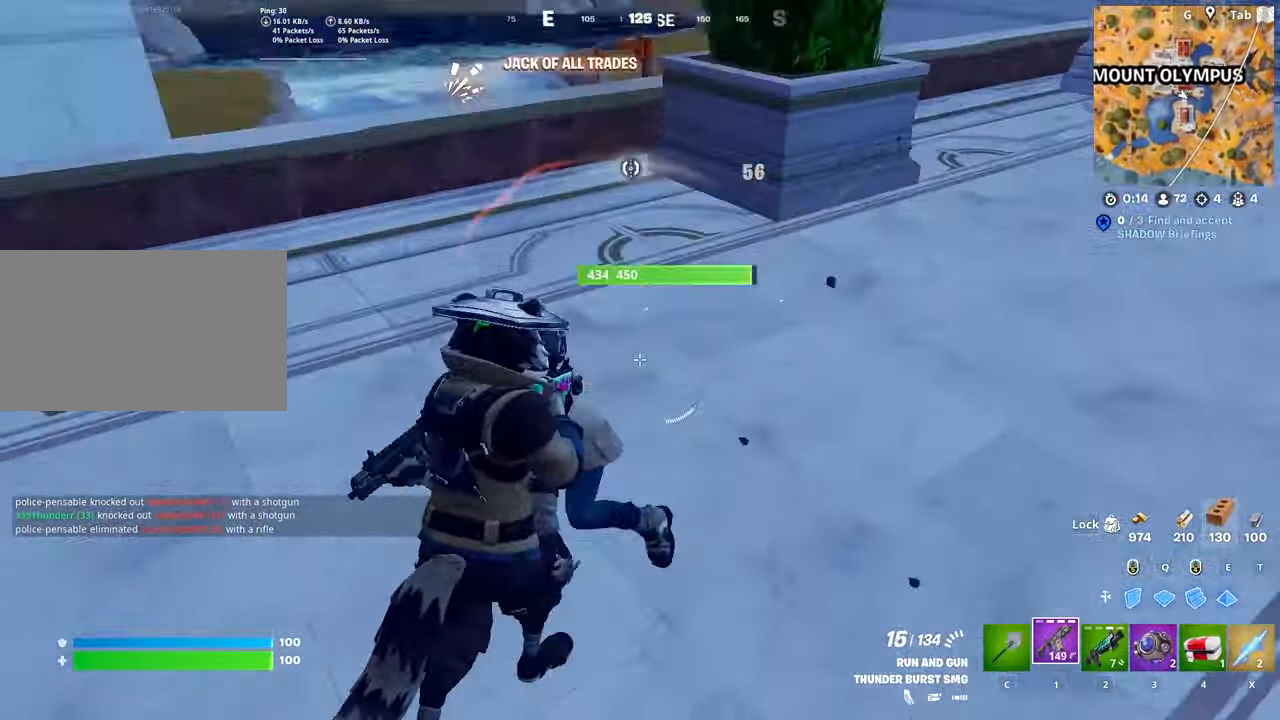
{"keys": ["a", "w"], "mouse": [], "mouse_move": "up-right", "events": [[34, "a", "down"], [84, "w", "up"], [468, "mouse_left", "up"], [468, "w", "down"]]}
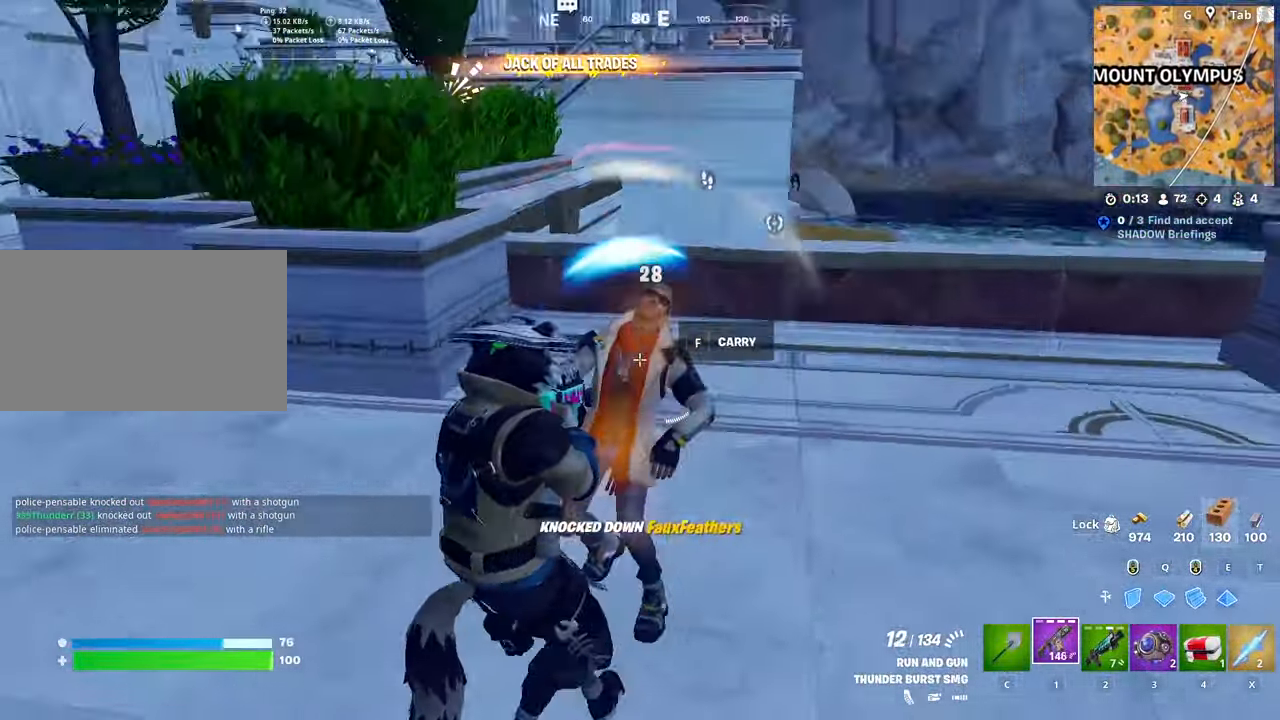
{"keys": ["a", "s"], "mouse": [], "mouse_move": "up-right", "events": [[150, "x", "down"], [200, "space", "down"], [250, "w", "up"], [333, "x", "up"], [383, "space", "up"], [433, "s", "down"]]}
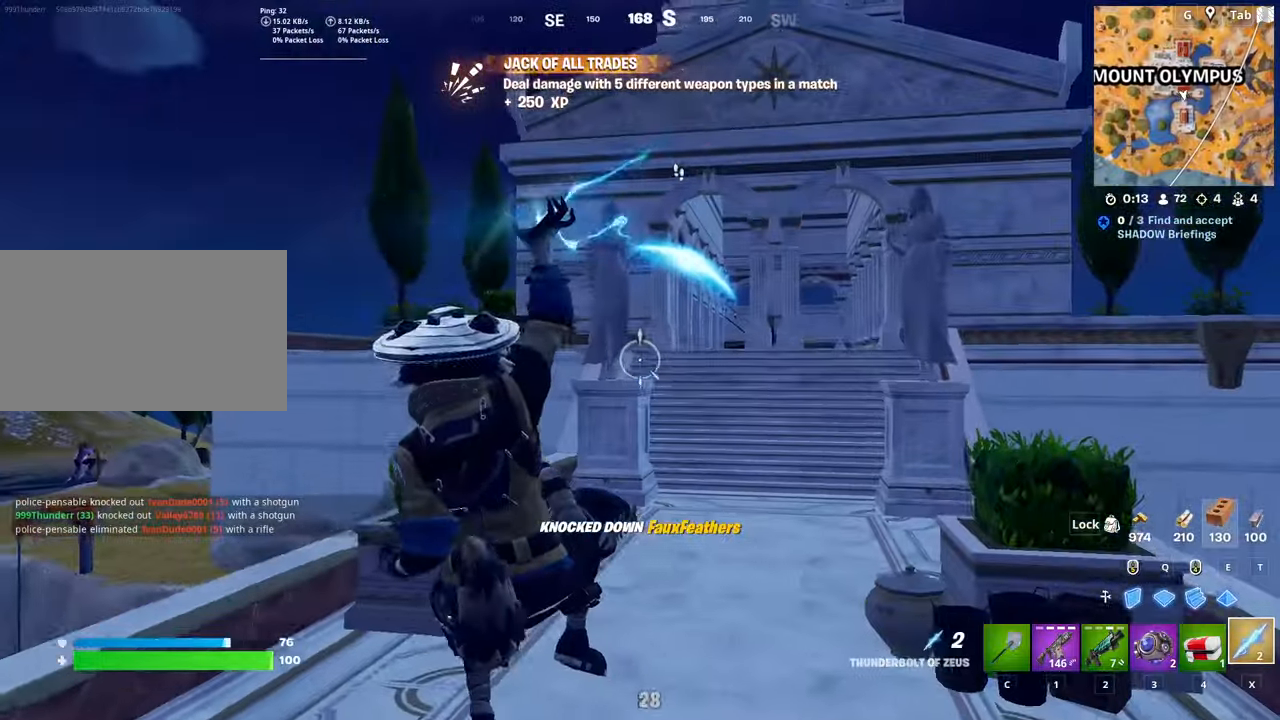
{"keys": ["a"], "mouse": [], "mouse_move": "left", "events": [[67, "a", "up"], [217, "a", "down"], [400, "s", "up"]]}
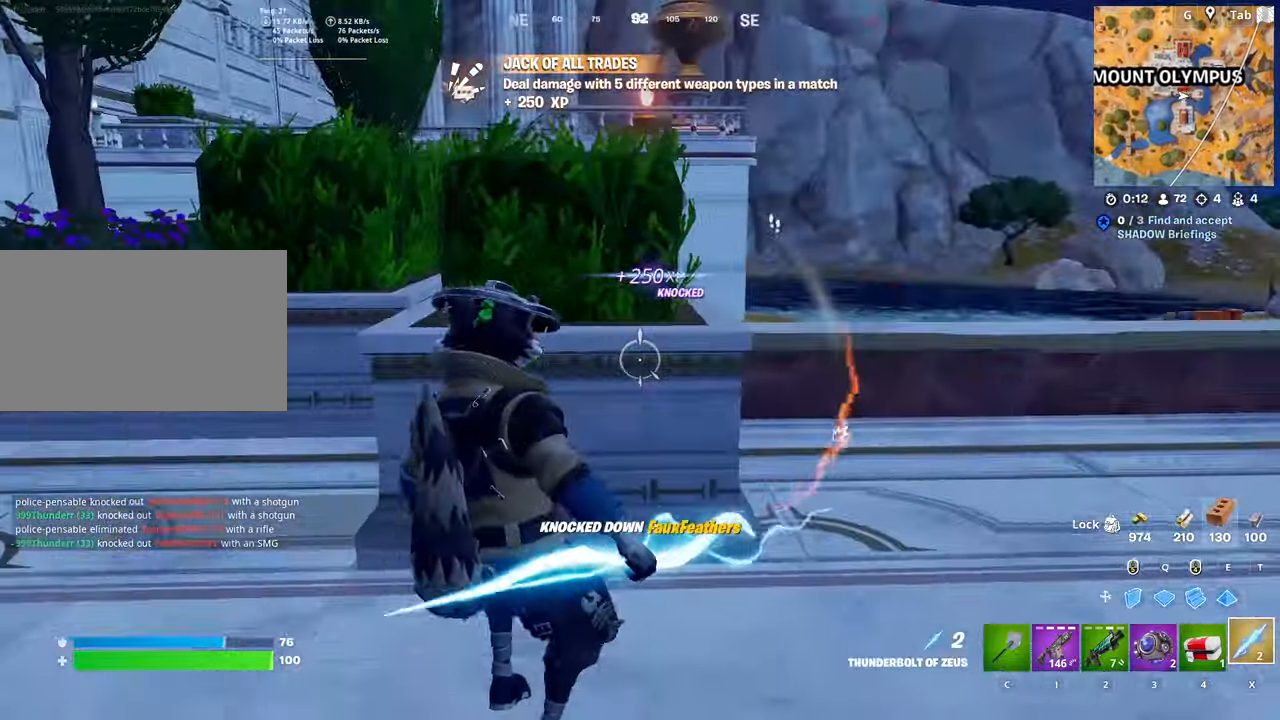
{"keys": ["r", "w"], "mouse": [], "mouse_move": "right", "events": [[34, "w", "down"], [184, "a", "up"], [267, "1", "down"], [418, "1", "up"], [418, "r", "down"]]}
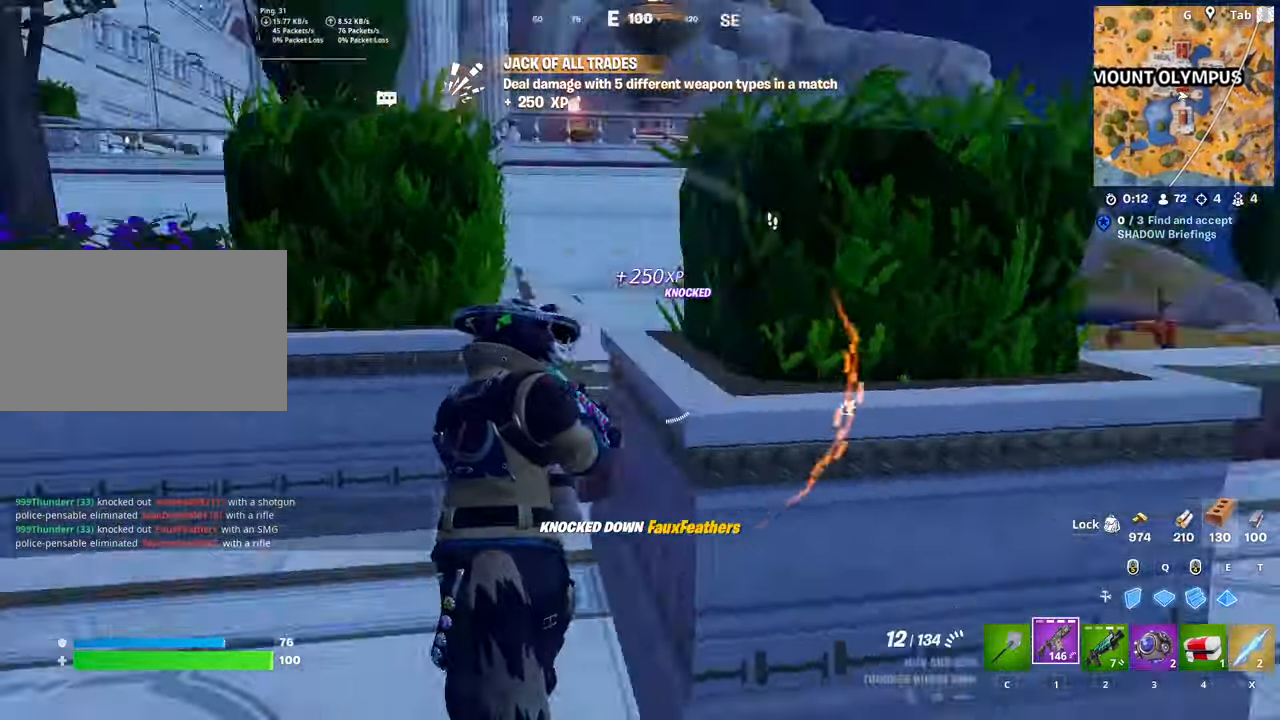
{"keys": ["d", "shift"], "mouse": [], "mouse_move": "down-left", "events": [[50, "r", "up"], [150, "a", "down"], [150, "r", "down"], [250, "a", "up"], [250, "r", "up"], [400, "w", "up"], [434, "d", "down"], [484, "shift", "down"]]}
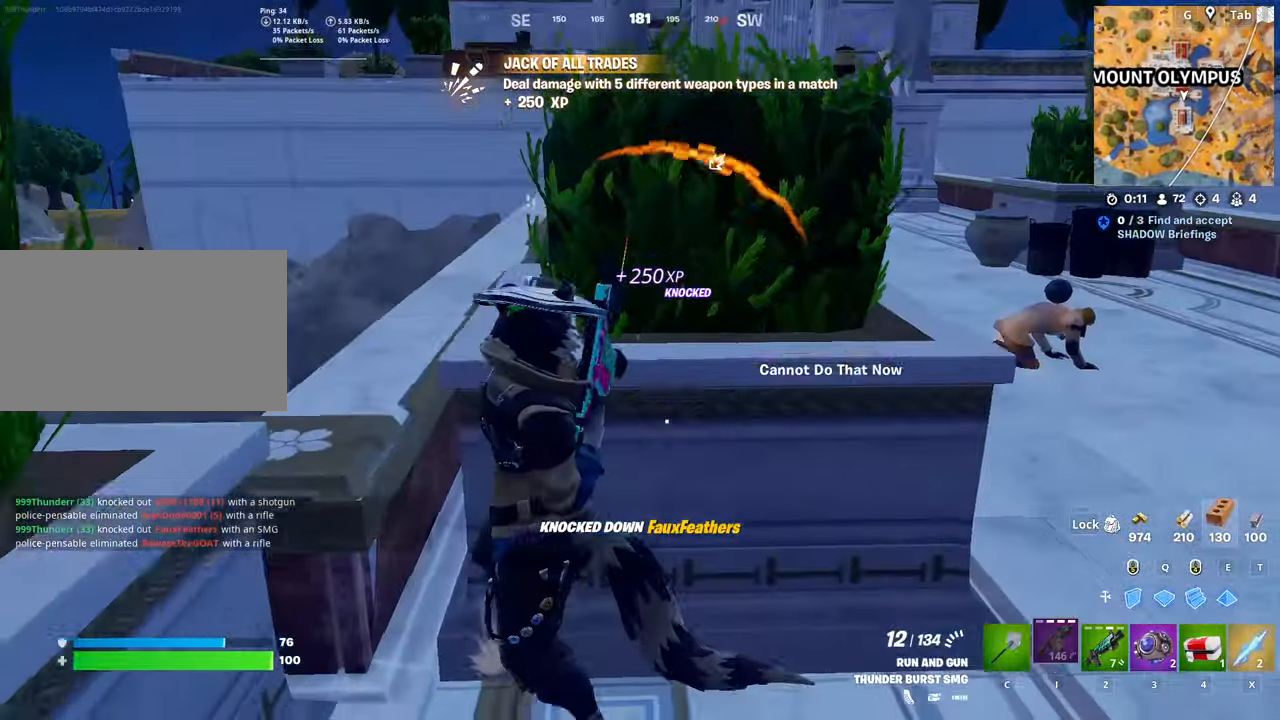
{"keys": ["shift"], "mouse": [], "mouse_move": "still", "events": [[117, "space", "down"], [167, "shift", "up"], [351, "space", "up"], [451, "shift", "down"], [501, "d", "up"]]}
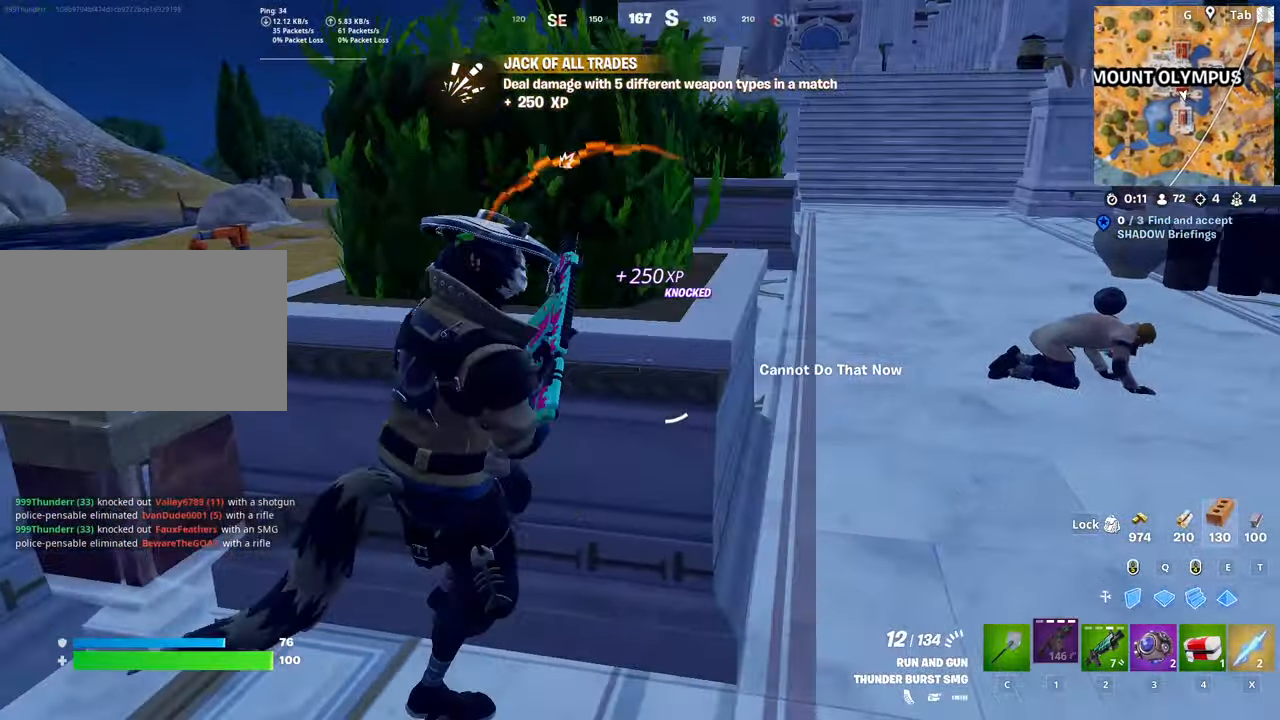
{"keys": ["d"], "mouse": [], "mouse_move": "up-left", "events": [[133, "shift", "up"], [133, "space", "down"], [234, "s", "down"], [317, "d", "down"], [367, "s", "up"], [367, "space", "up"]]}